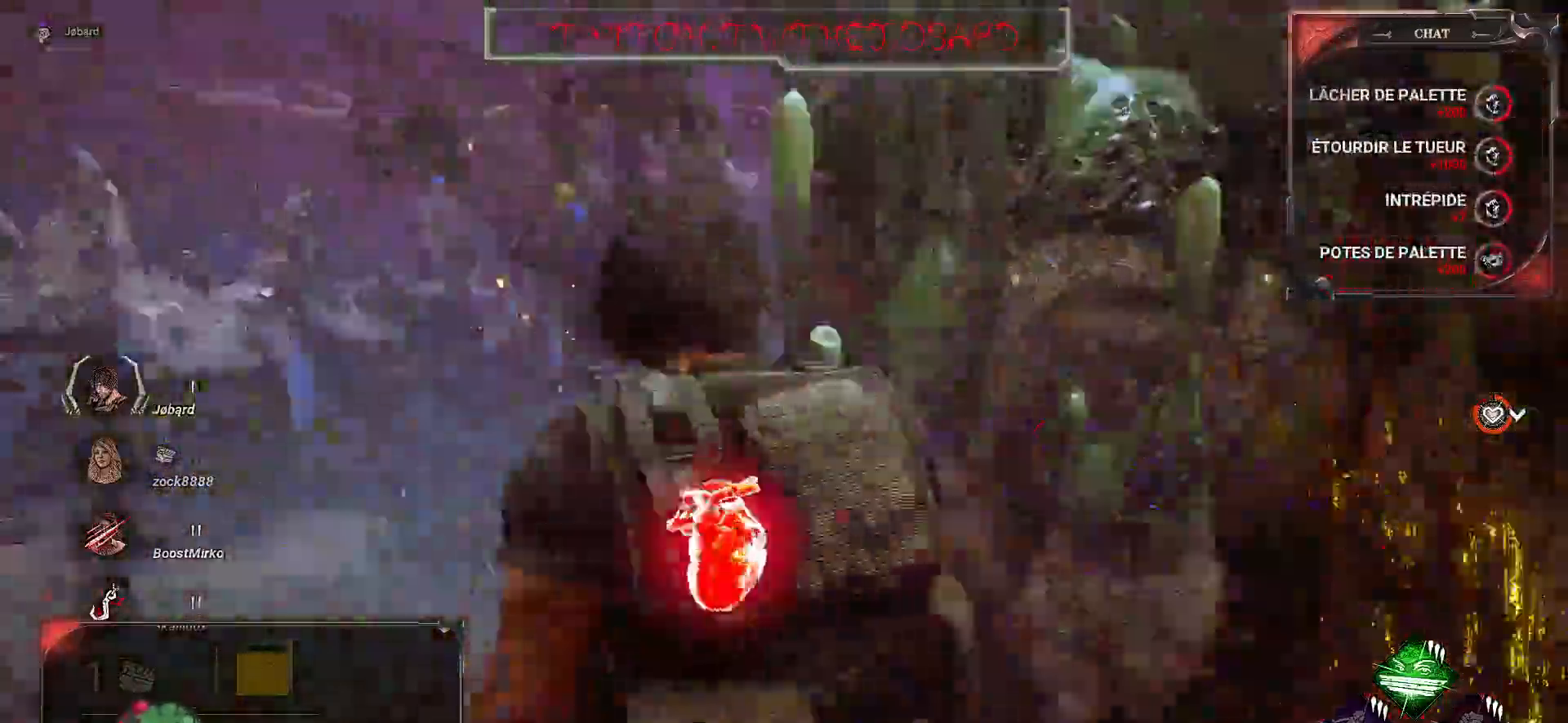
Gameplay with keyboard and mouse; each line is a JSON object with the keys and mouse buttons held at the frame after it. "events" lists presses ("down") and releases ("up") of "a", "ctrl", "d", "e", "f", "q", "r", "s", "shift", "space", "tab", "z", "mouse_left", "mouse_wheel", "mouse_right", "mouse_mb4" and "mouse_mb5" between this image and that frame as [ms after this image, input, new state], when the widget could be followed in between. "mouse_left", "mouse_wheel", "mouse_right", "mouse_mb4", "mouse_mb5" = the "left", "wheel", "right", "mb4", "mb5" buttons of the "mouse" list. No other keys are recorded. "wheel" means that the mouse wheel is clicked or scrolled. Mouse movement is not recorded.
{"keys": ["shift", "z"], "mouse": [], "events": [[83, "q", "up"]]}
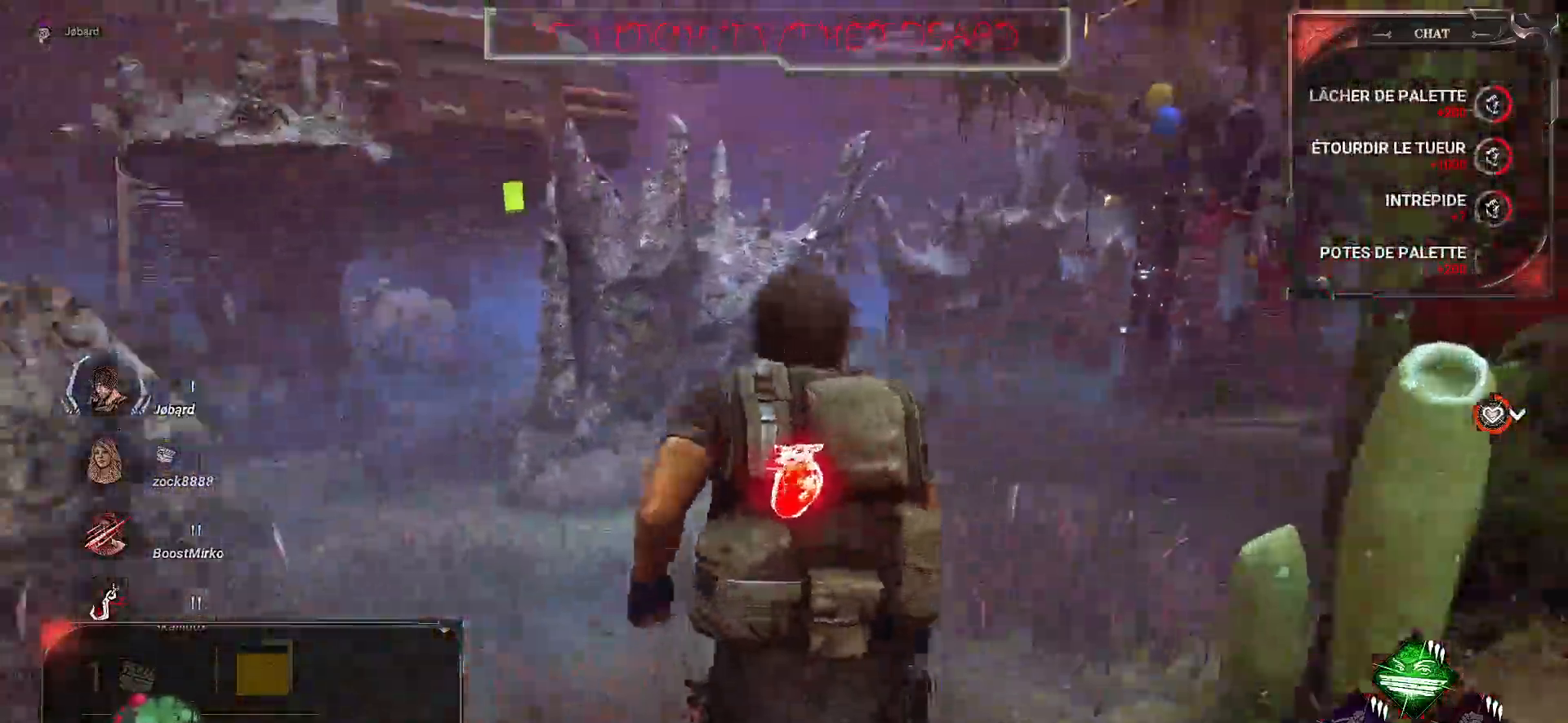
{"keys": ["shift", "z"], "mouse": [], "events": []}
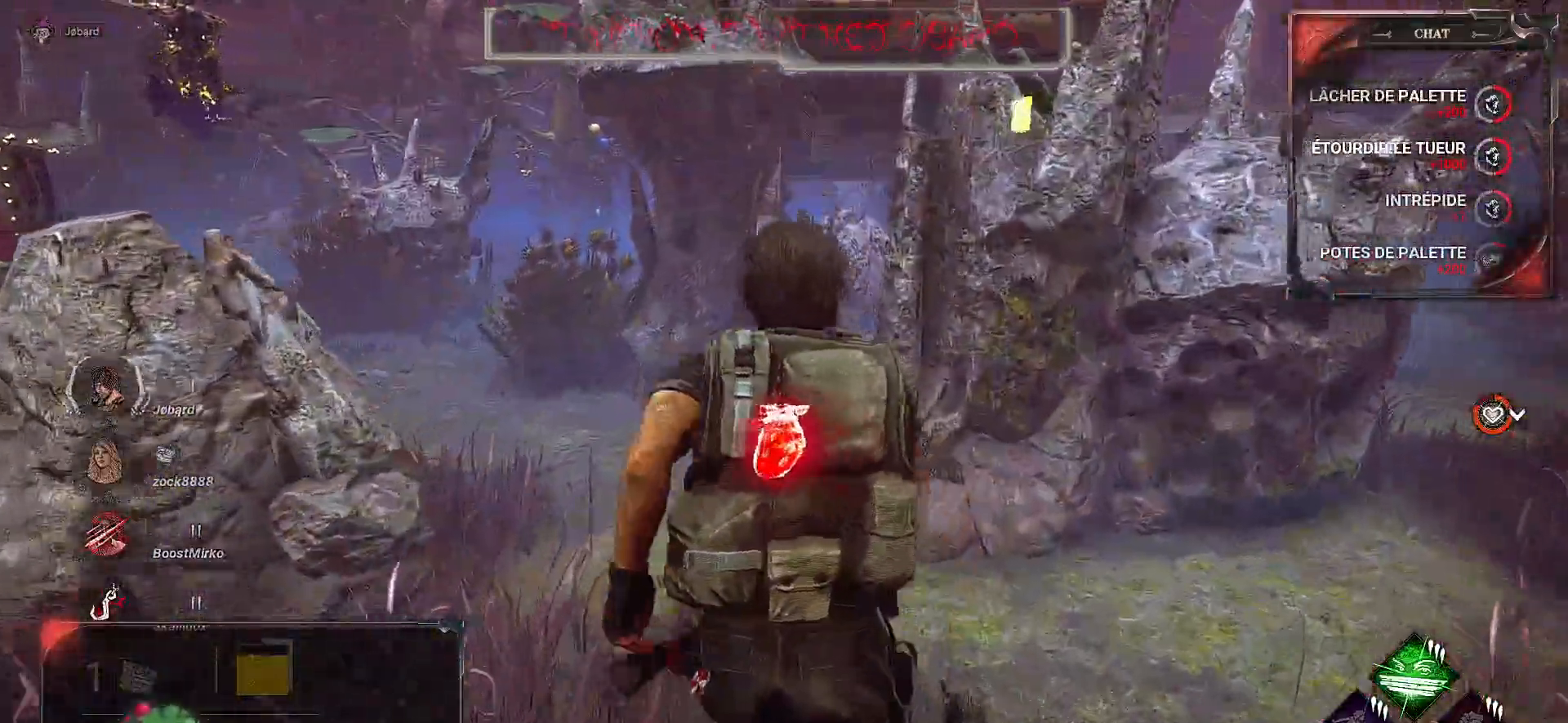
{"keys": ["shift", "z"], "mouse": [], "events": [[233, "q", "down"], [400, "q", "up"]]}
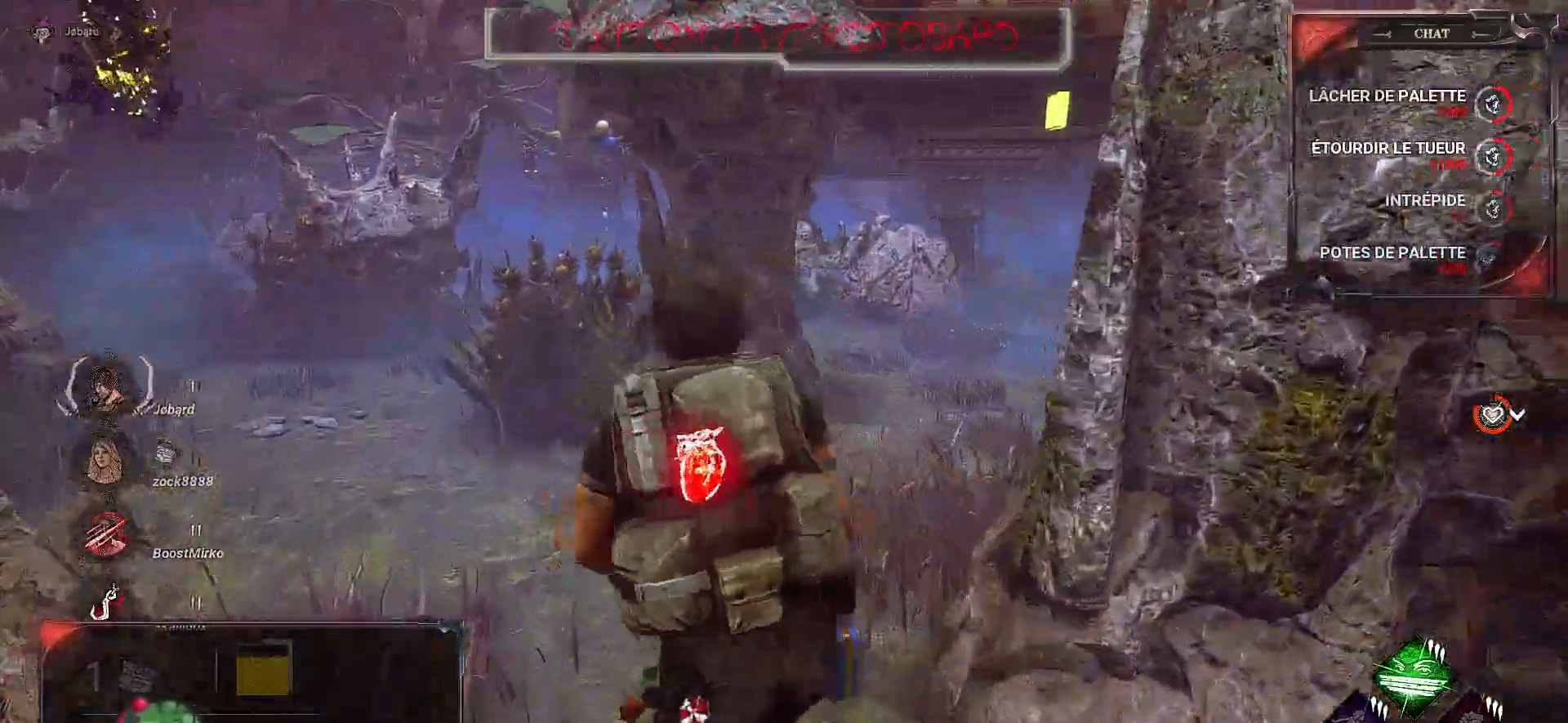
{"keys": ["shift", "z"], "mouse": [], "events": []}
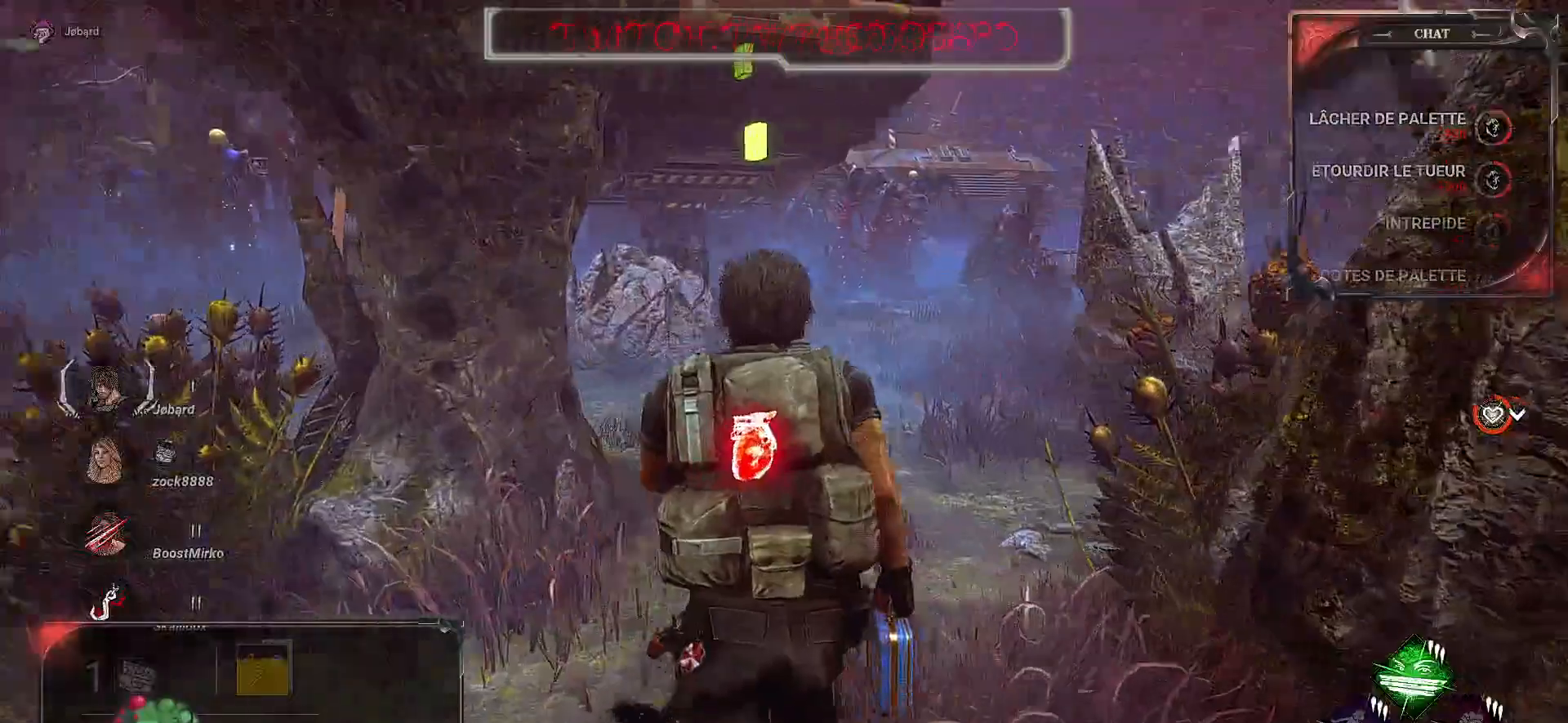
{"keys": ["shift", "z"], "mouse": [], "events": []}
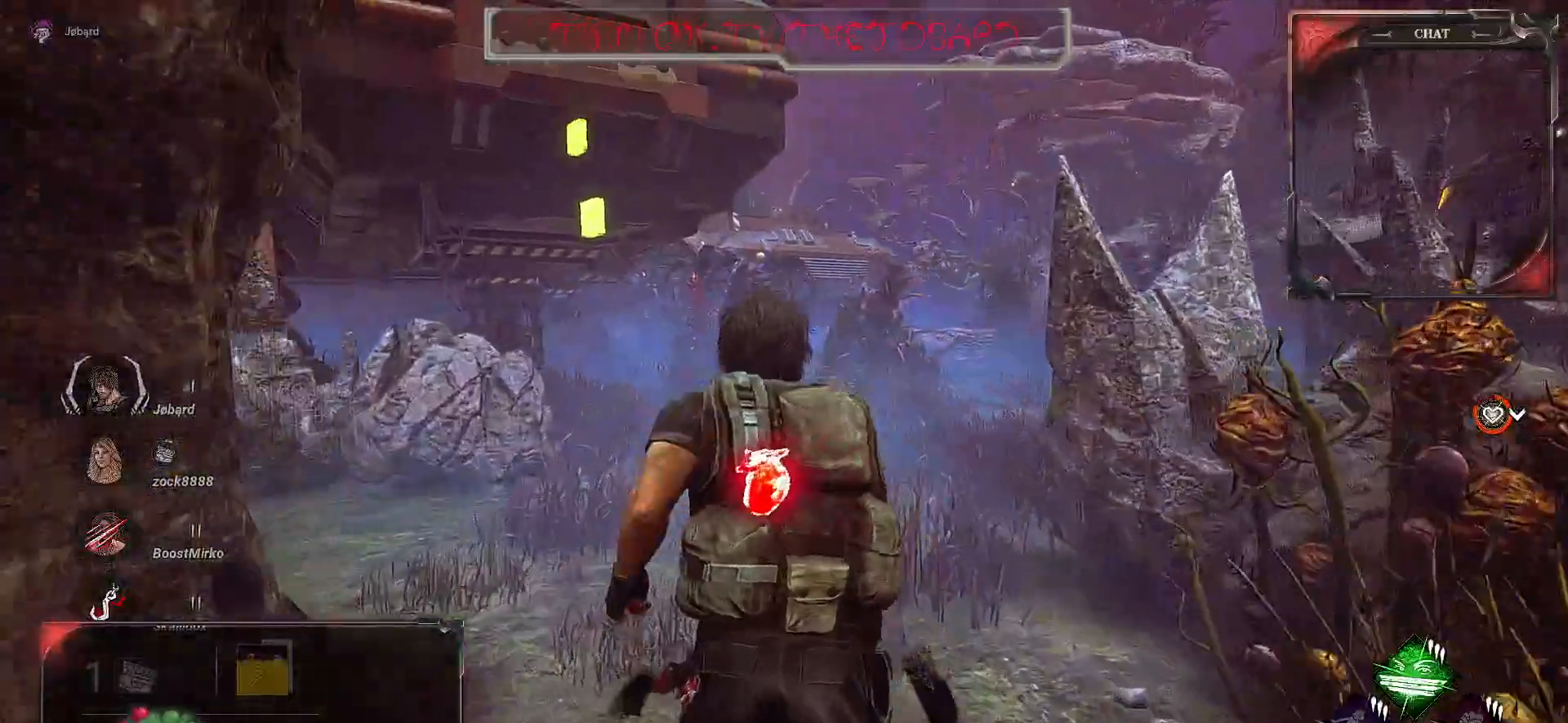
{"keys": ["shift", "z"], "mouse": [], "events": []}
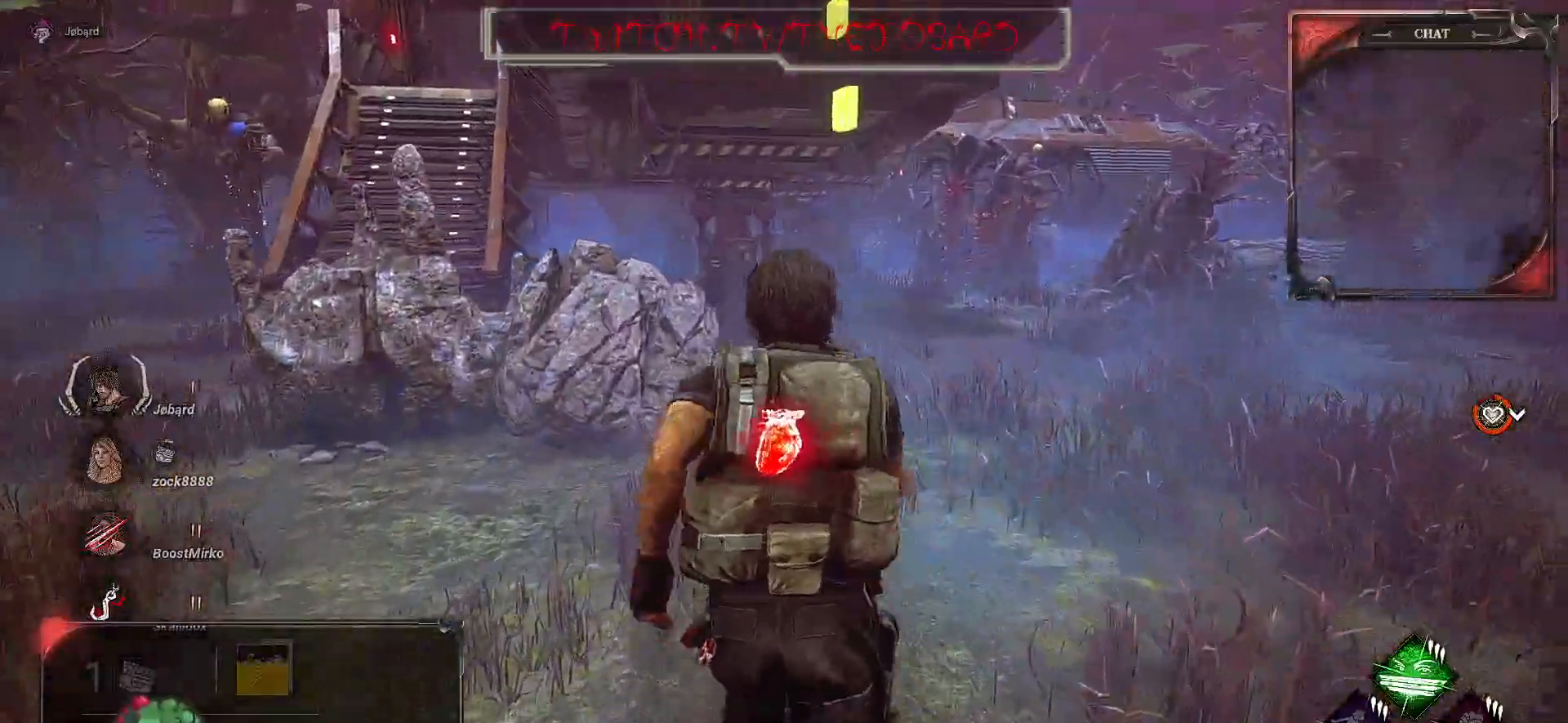
{"keys": ["shift", "z"], "mouse": [], "events": []}
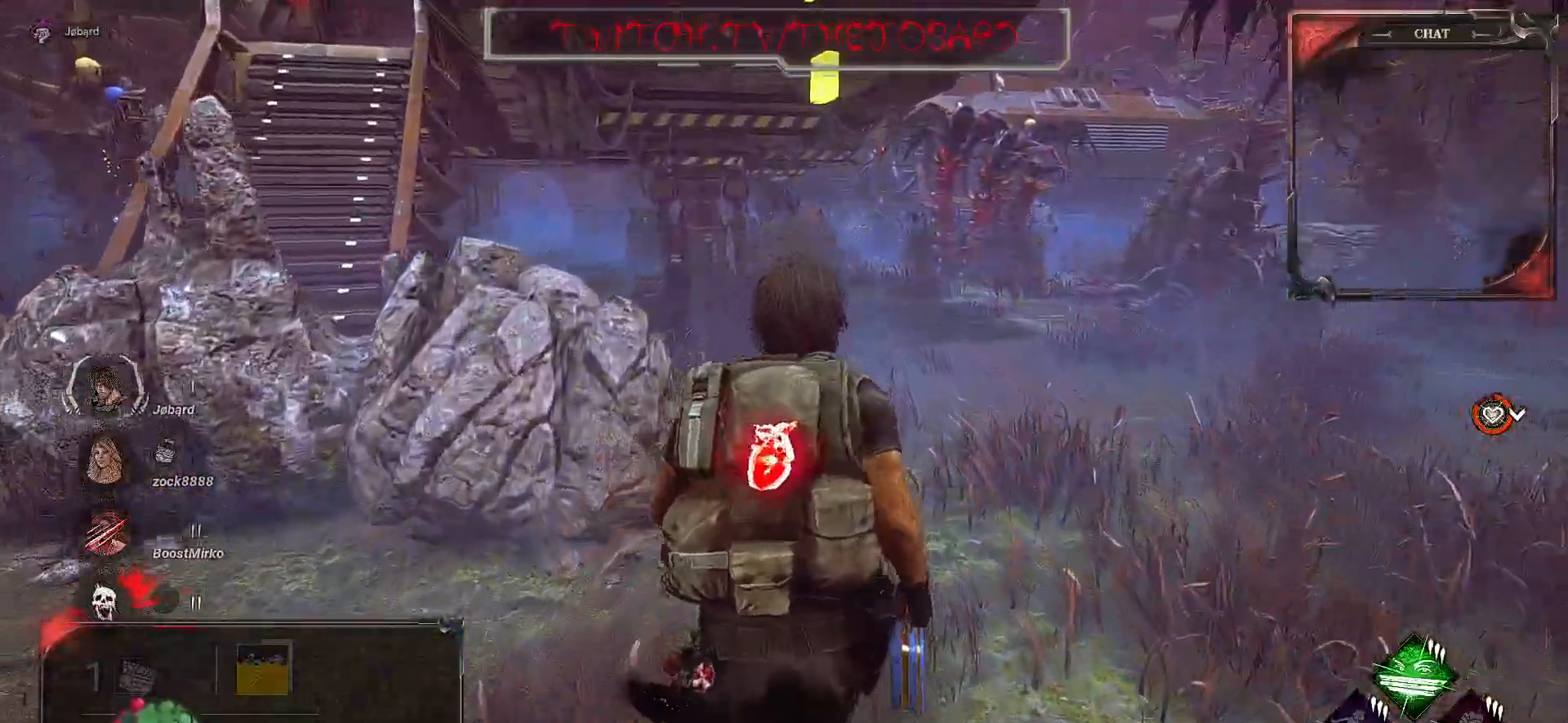
{"keys": ["shift", "z"], "mouse": [], "events": []}
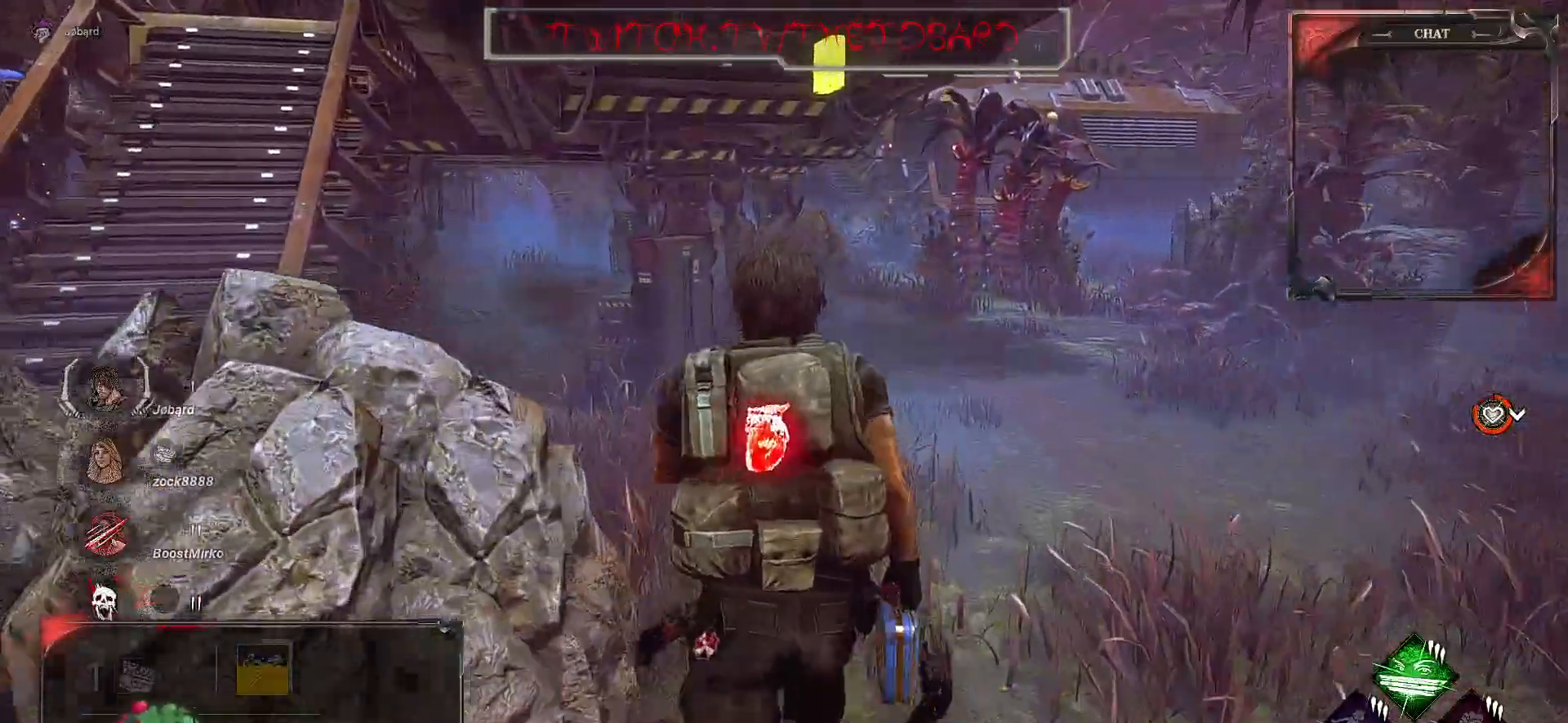
{"keys": ["q", "shift", "z"], "mouse": [], "events": [[217, "q", "down"]]}
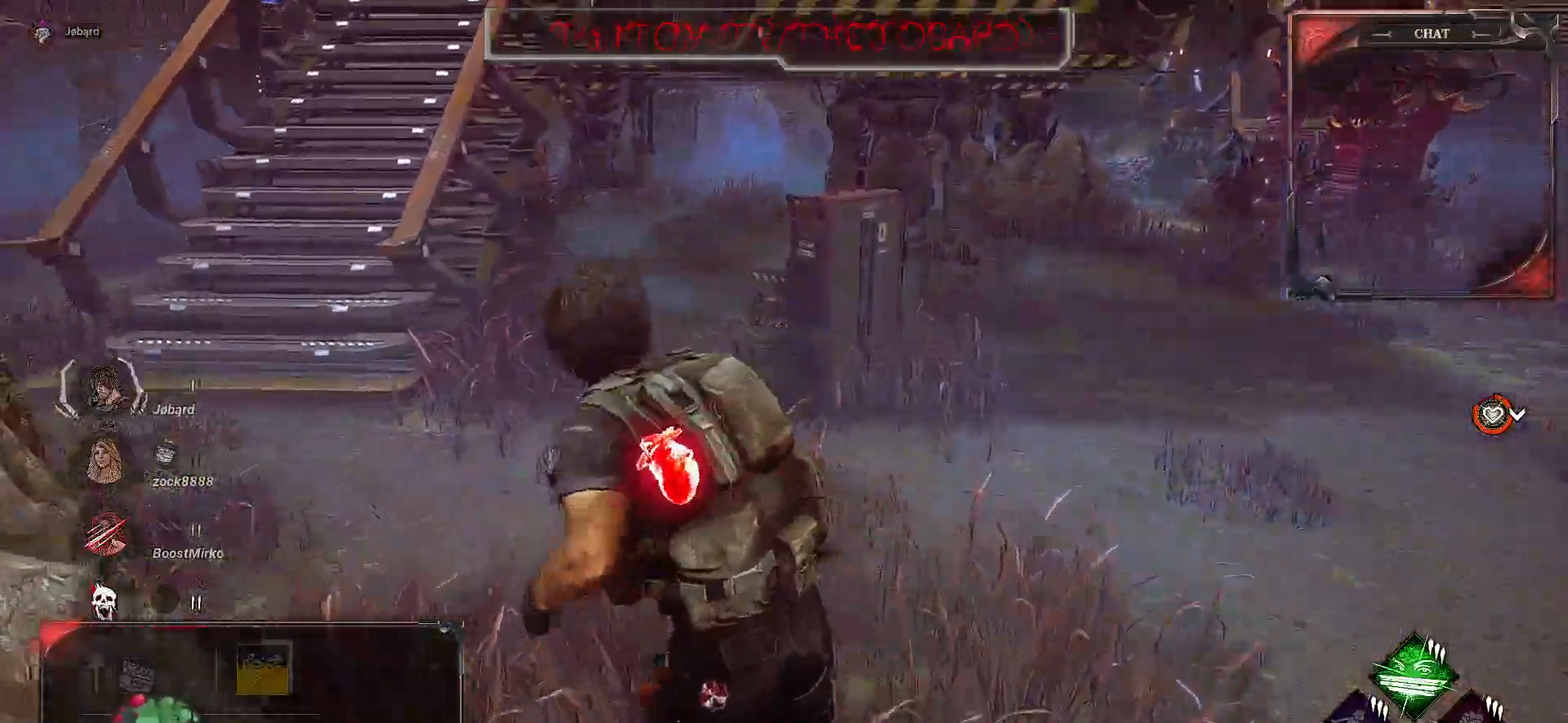
{"keys": ["q", "shift", "z"], "mouse": [], "events": []}
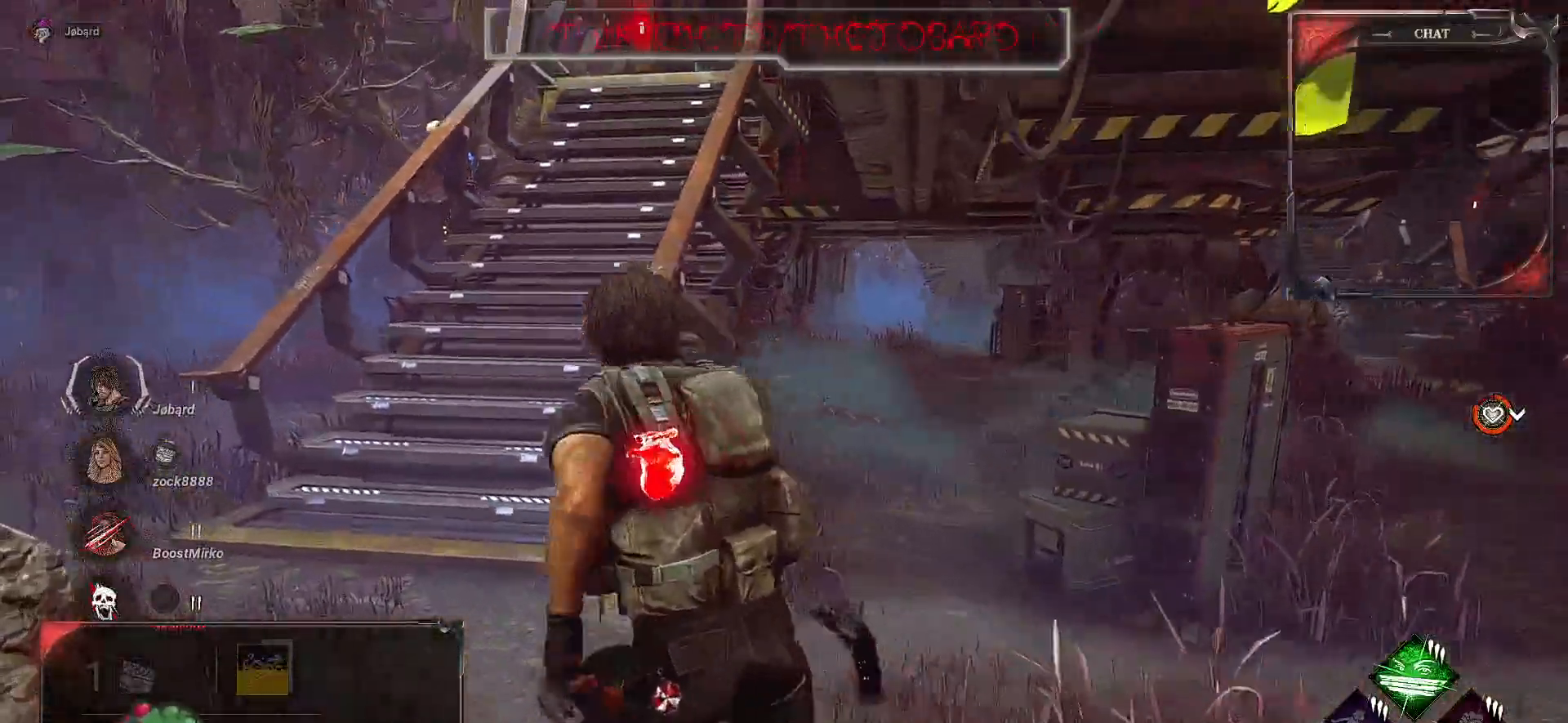
{"keys": ["shift", "z"], "mouse": [], "events": [[300, "q", "up"]]}
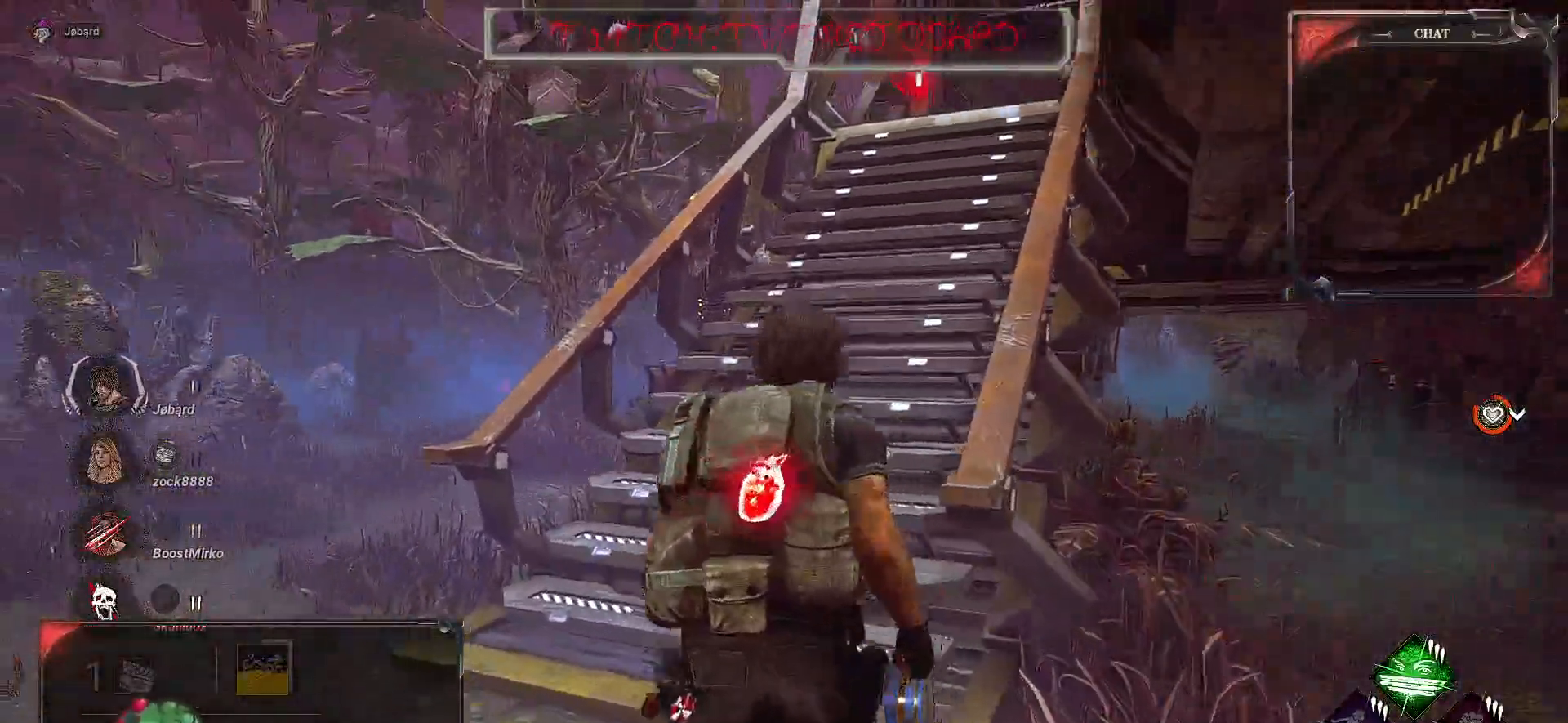
{"keys": ["shift", "z"], "mouse": [], "events": []}
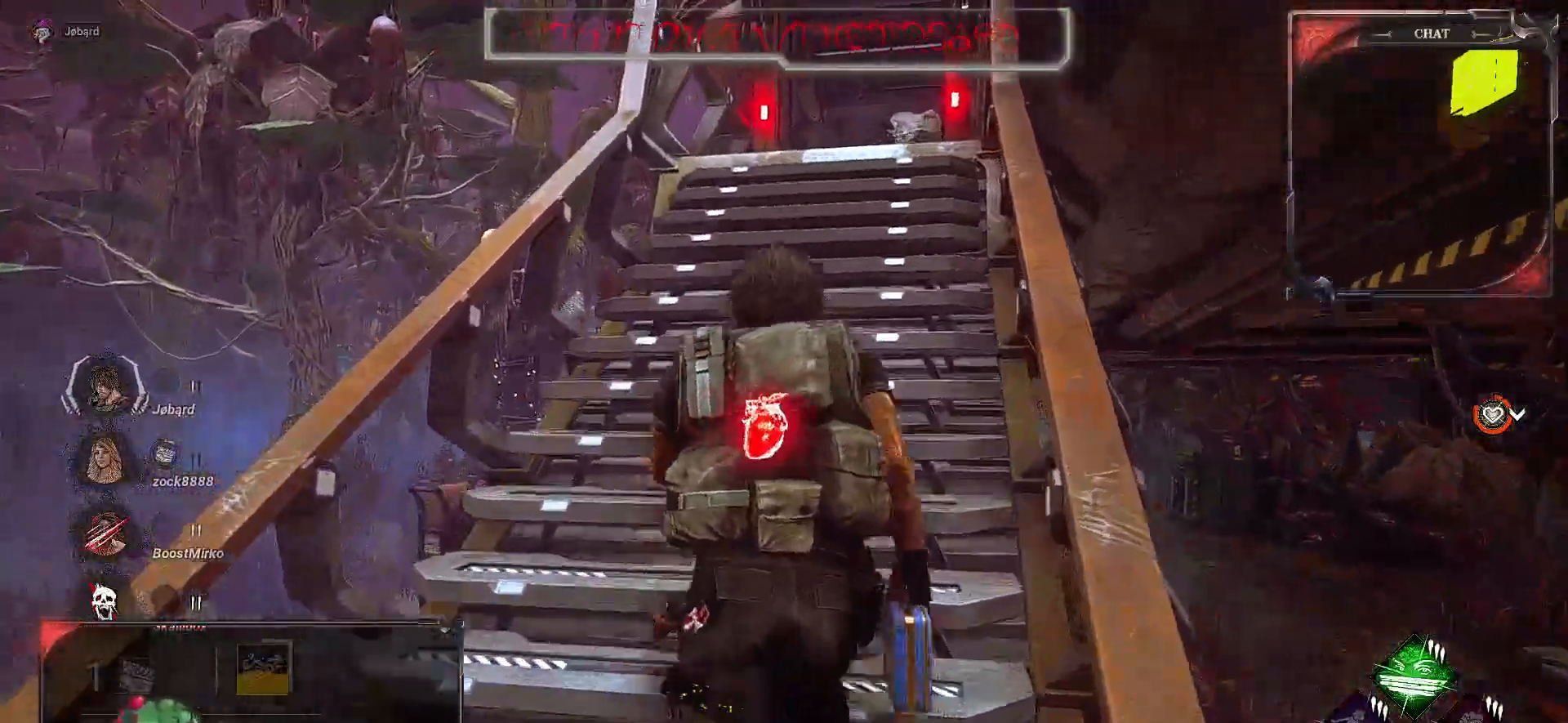
{"keys": ["shift", "z"], "mouse": [], "events": []}
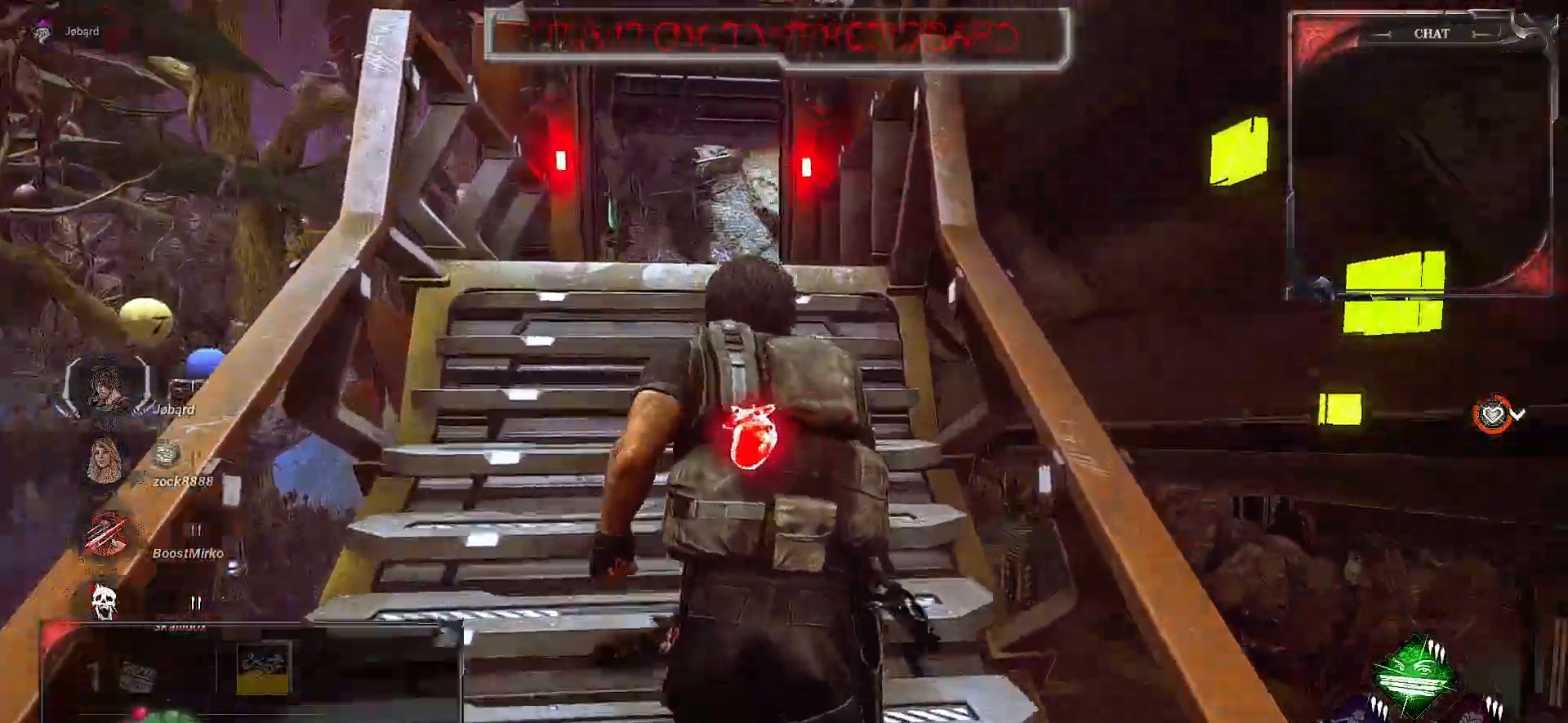
{"keys": ["q", "shift", "z"], "mouse": [], "events": [[133, "q", "down"]]}
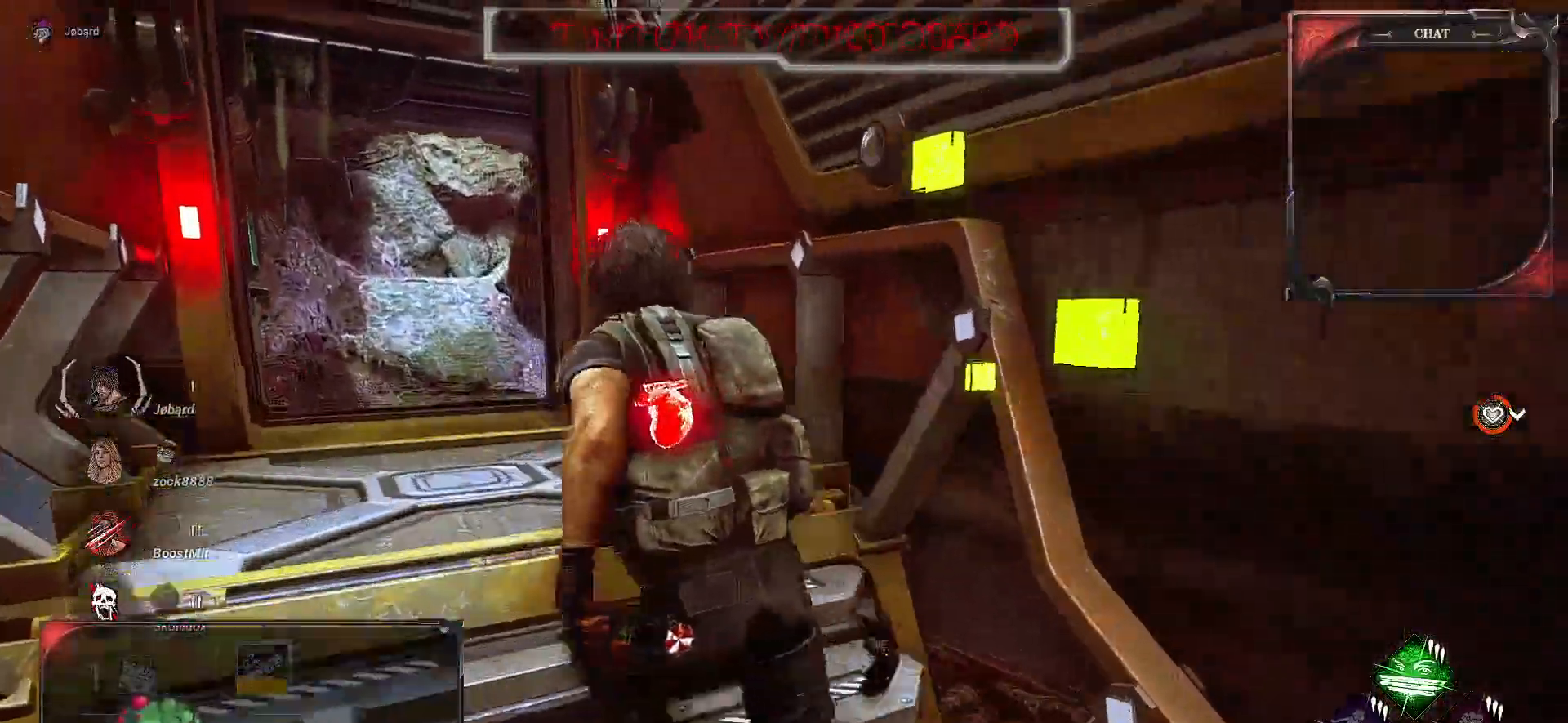
{"keys": ["q", "shift", "z"], "mouse": [], "events": []}
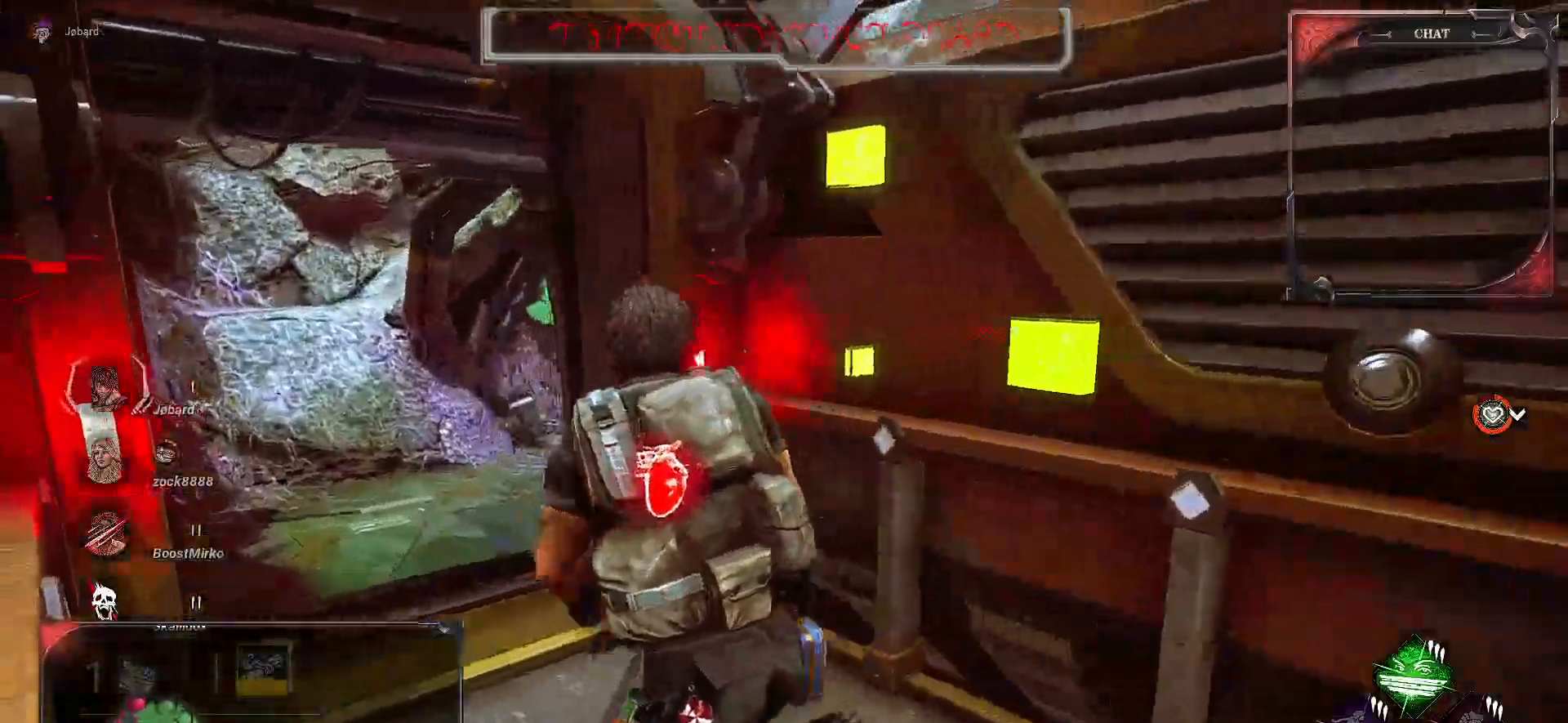
{"keys": ["q", "shift", "z"], "mouse": [], "events": []}
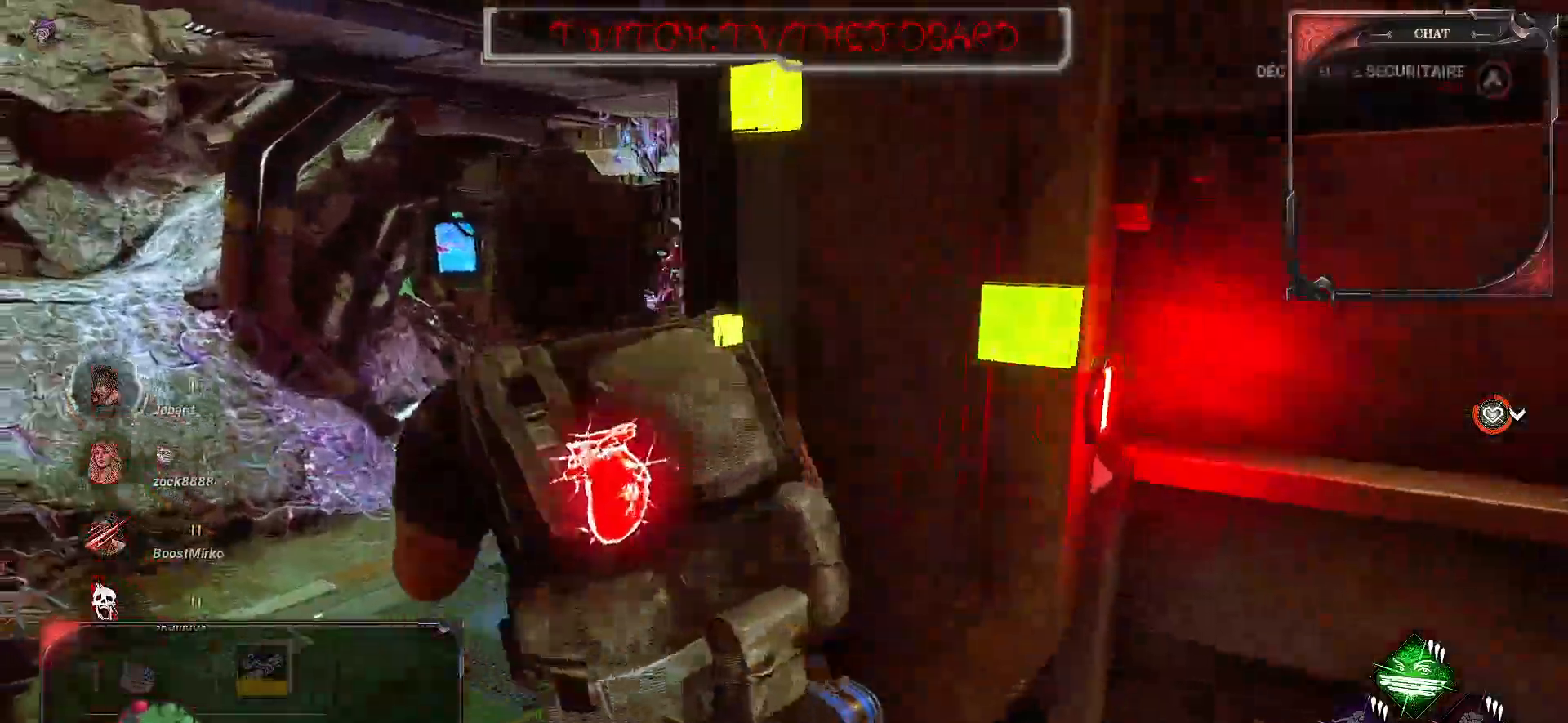
{"keys": ["q", "shift", "z"], "mouse": [], "events": []}
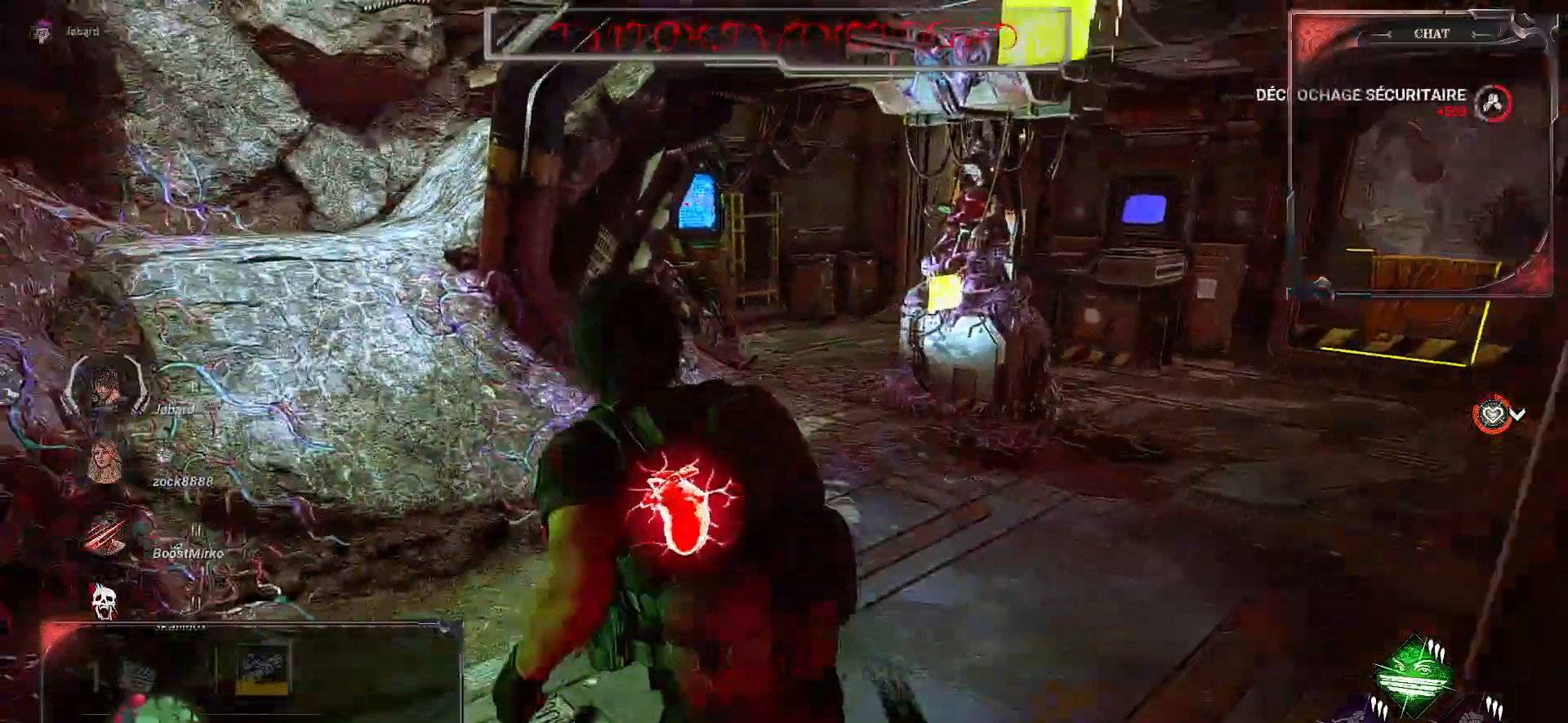
{"keys": ["q", "shift", "z"], "mouse": [], "events": []}
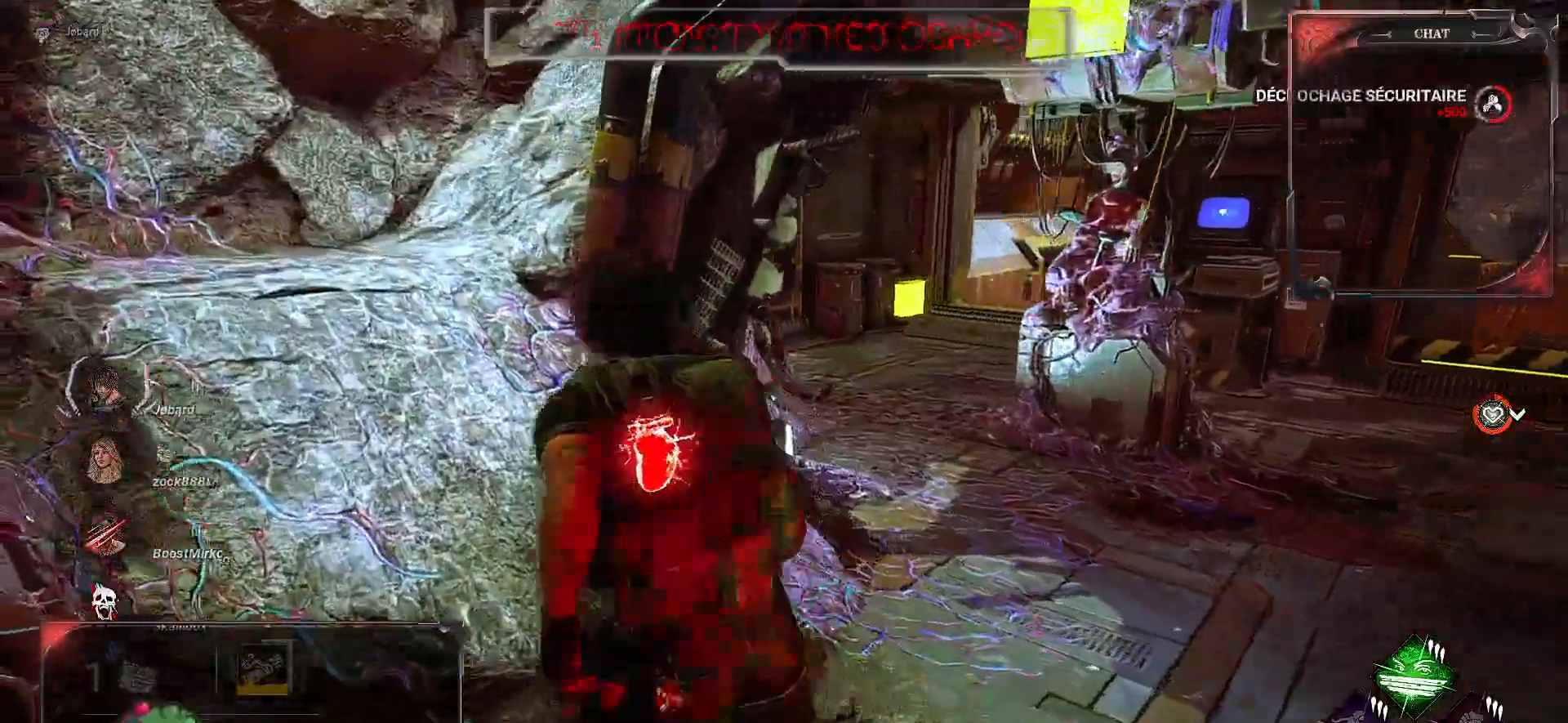
{"keys": ["q", "shift", "z"], "mouse": [], "events": []}
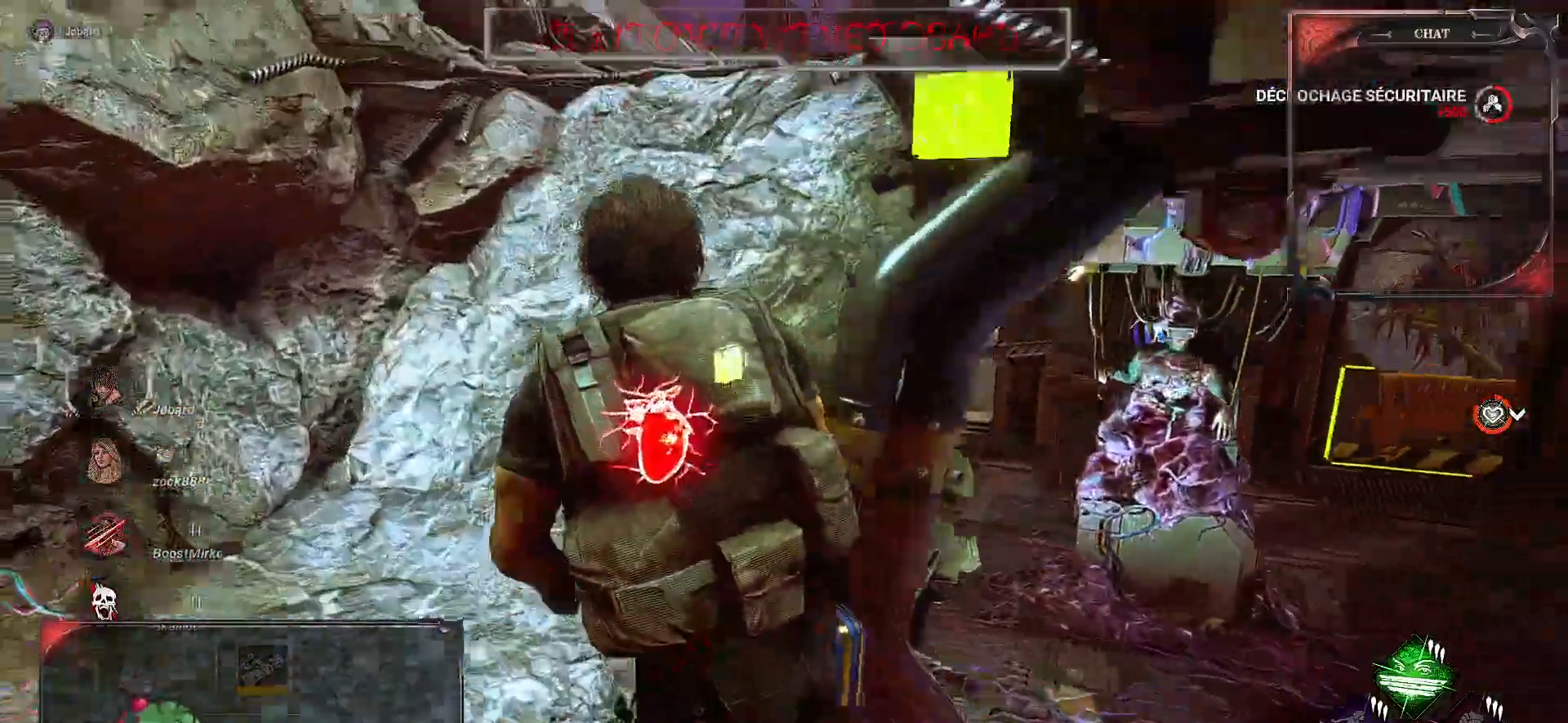
{"keys": ["shift", "z"], "mouse": [], "events": [[50, "q", "up"]]}
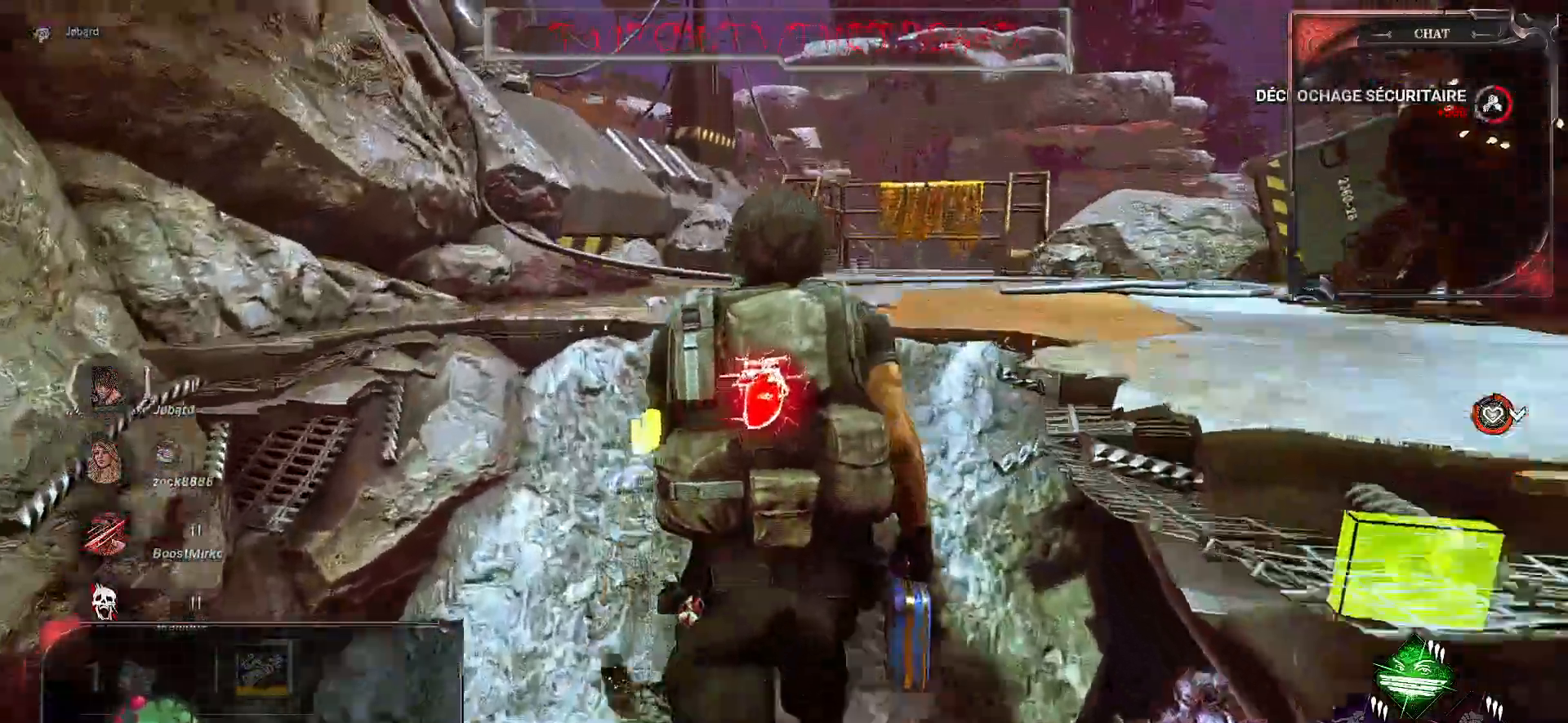
{"keys": ["shift", "z"], "mouse": []}
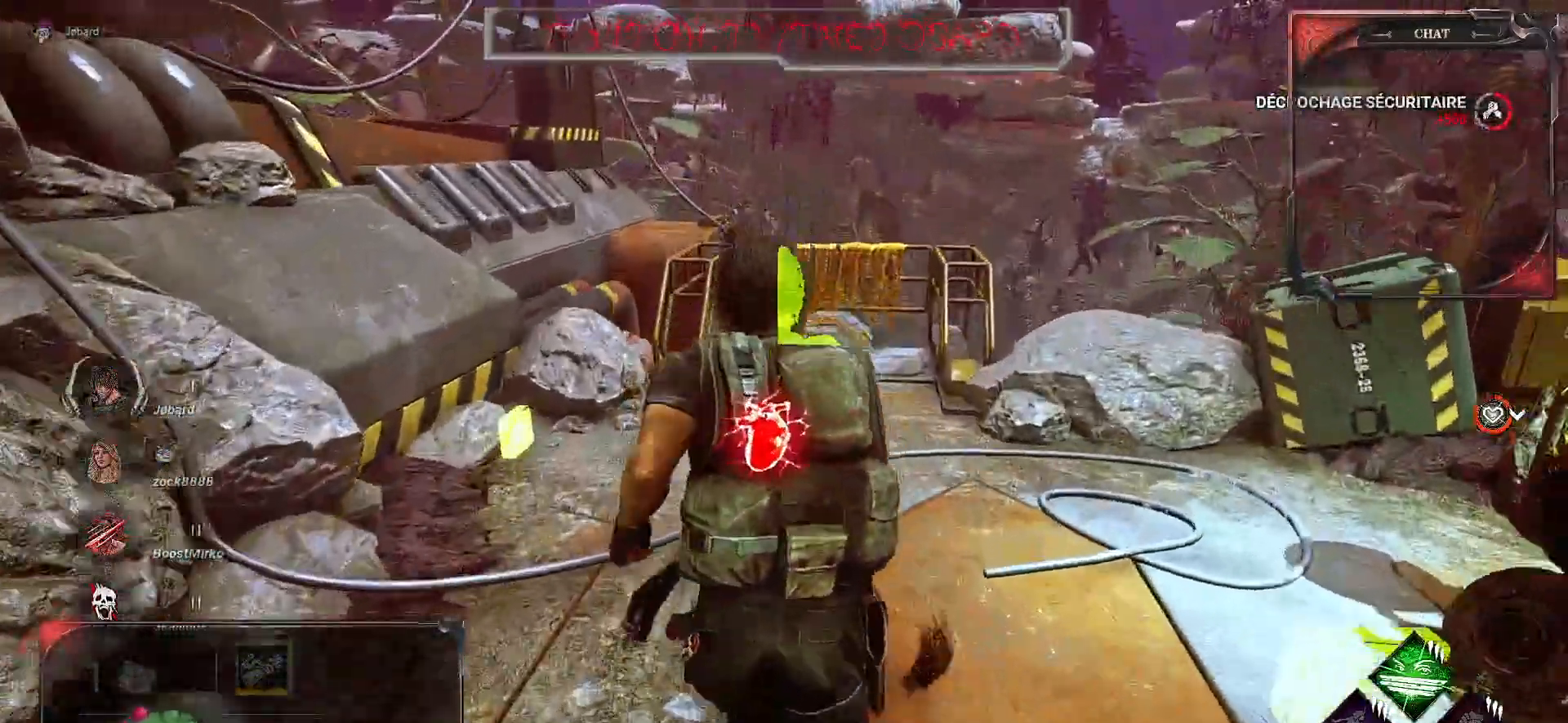
{"keys": ["q", "shift", "z"], "mouse": []}
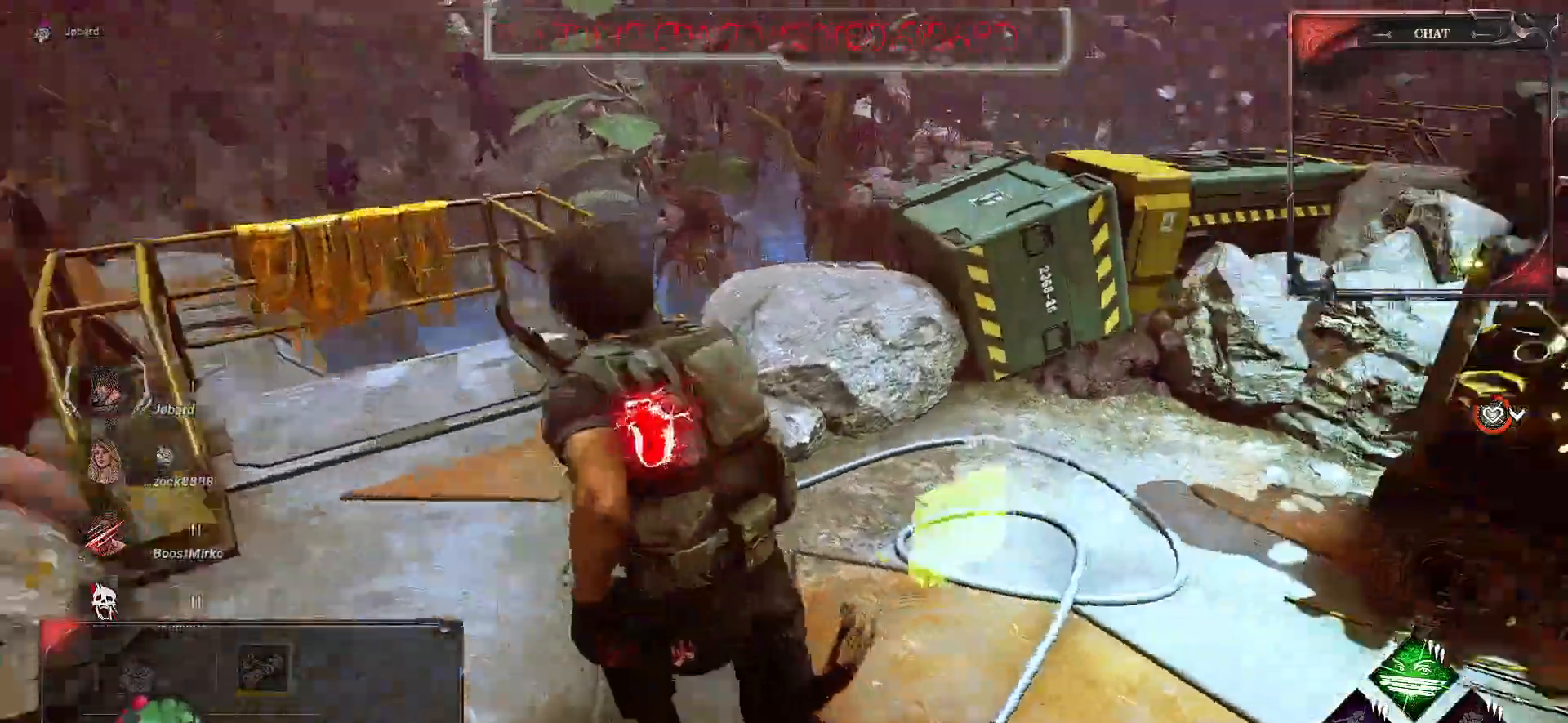
{"keys": ["q", "s", "shift"], "mouse": [], "events": [[183, "z", "up"], [417, "s", "down"]]}
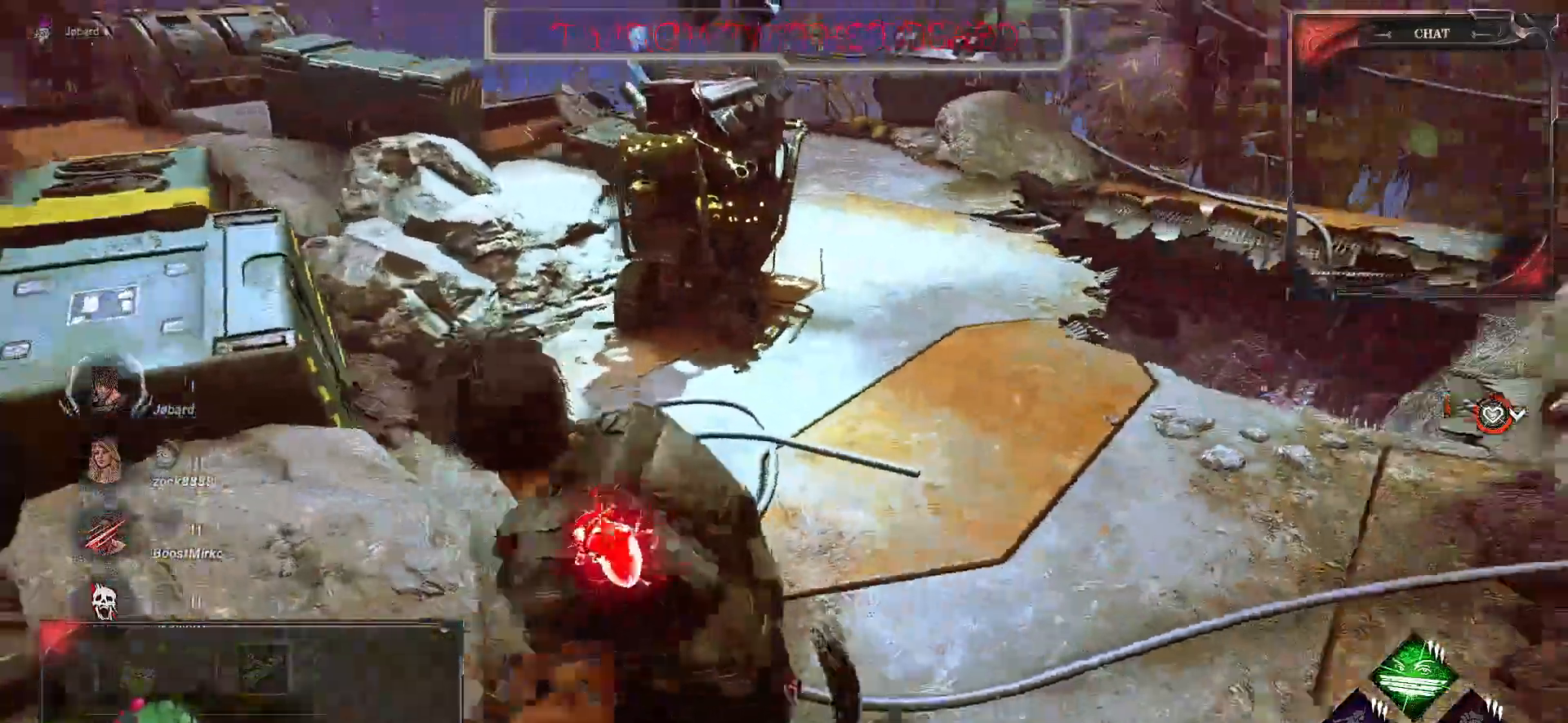
{"keys": ["q", "s"], "mouse": [], "events": [[167, "q", "up"], [333, "shift", "up"], [433, "q", "down"]]}
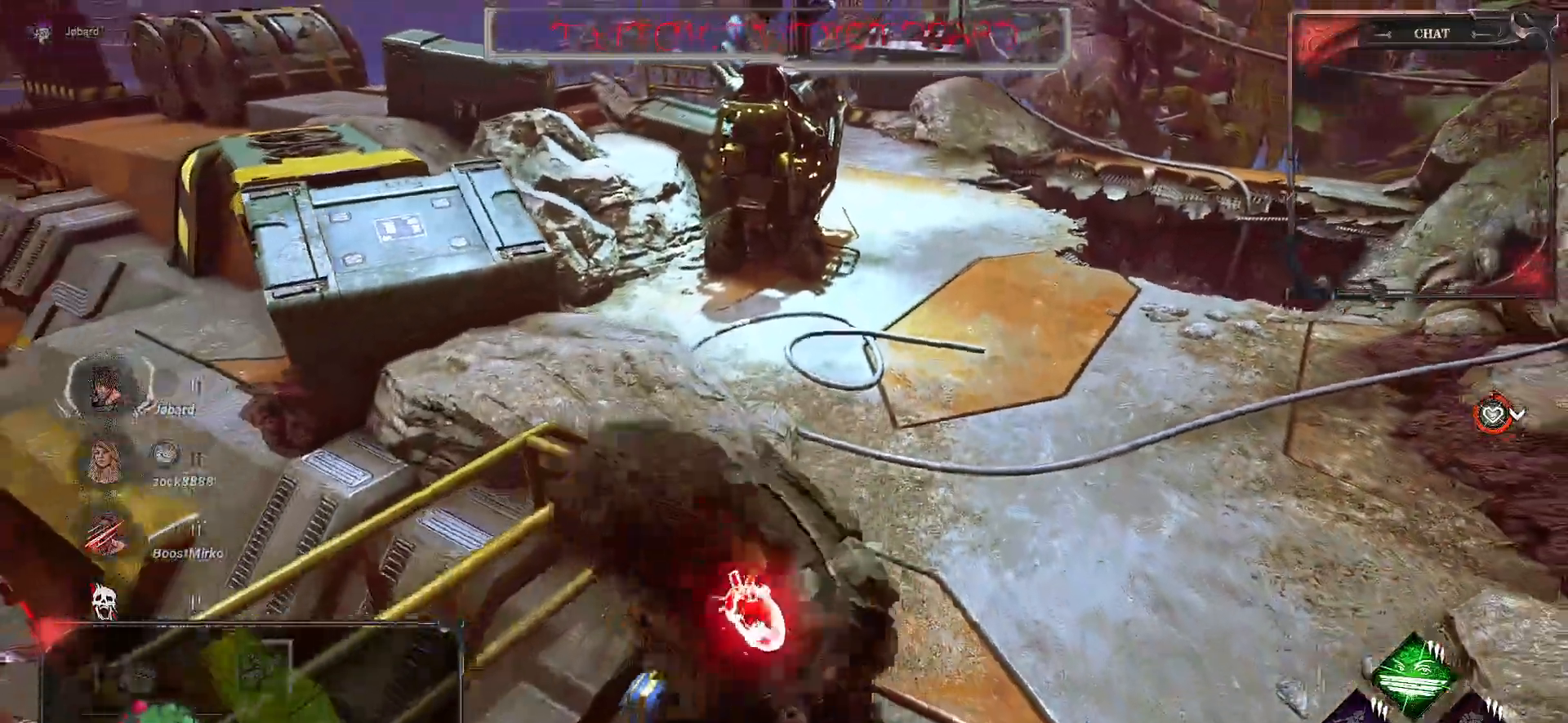
{"keys": [], "mouse": [], "events": [[133, "q", "up"], [150, "s", "up"]]}
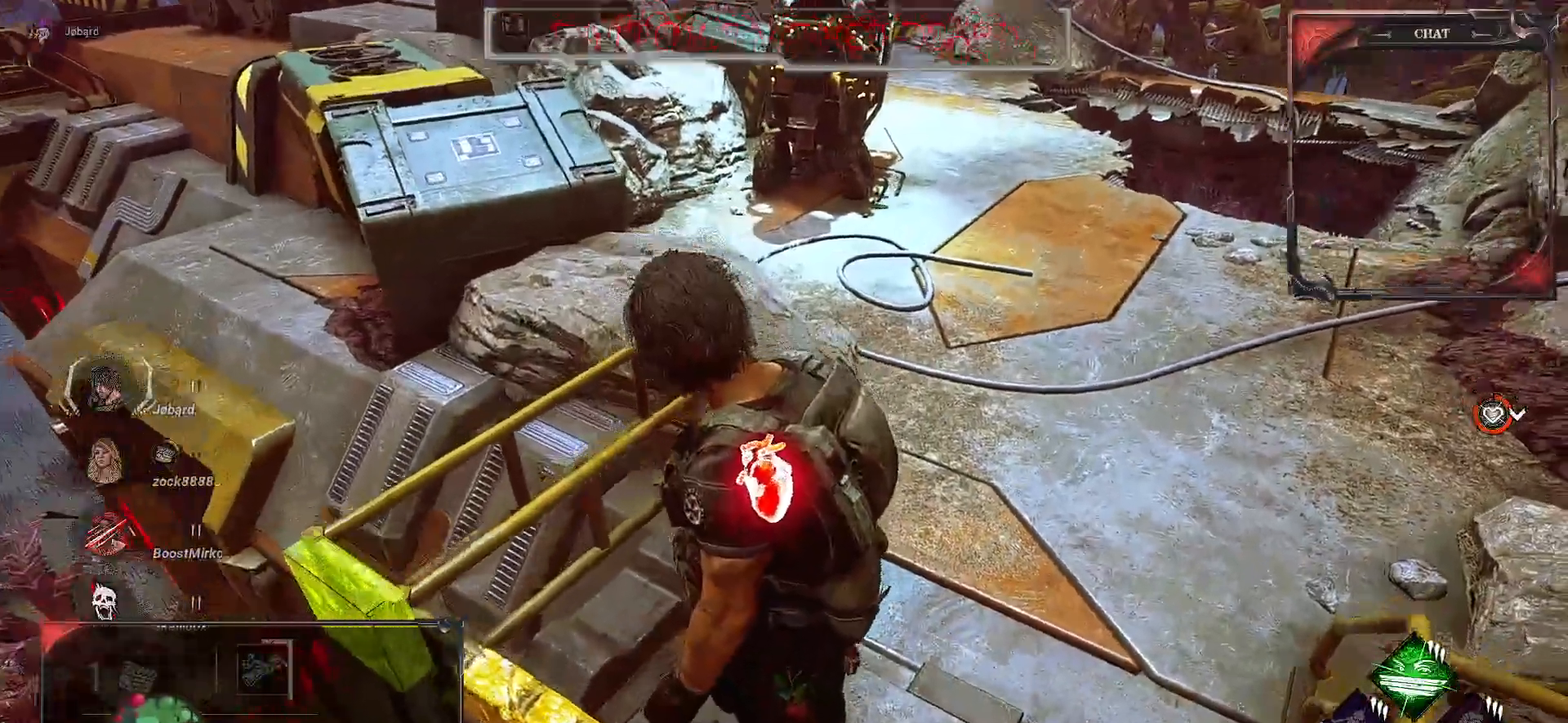
{"keys": [], "mouse": [], "events": []}
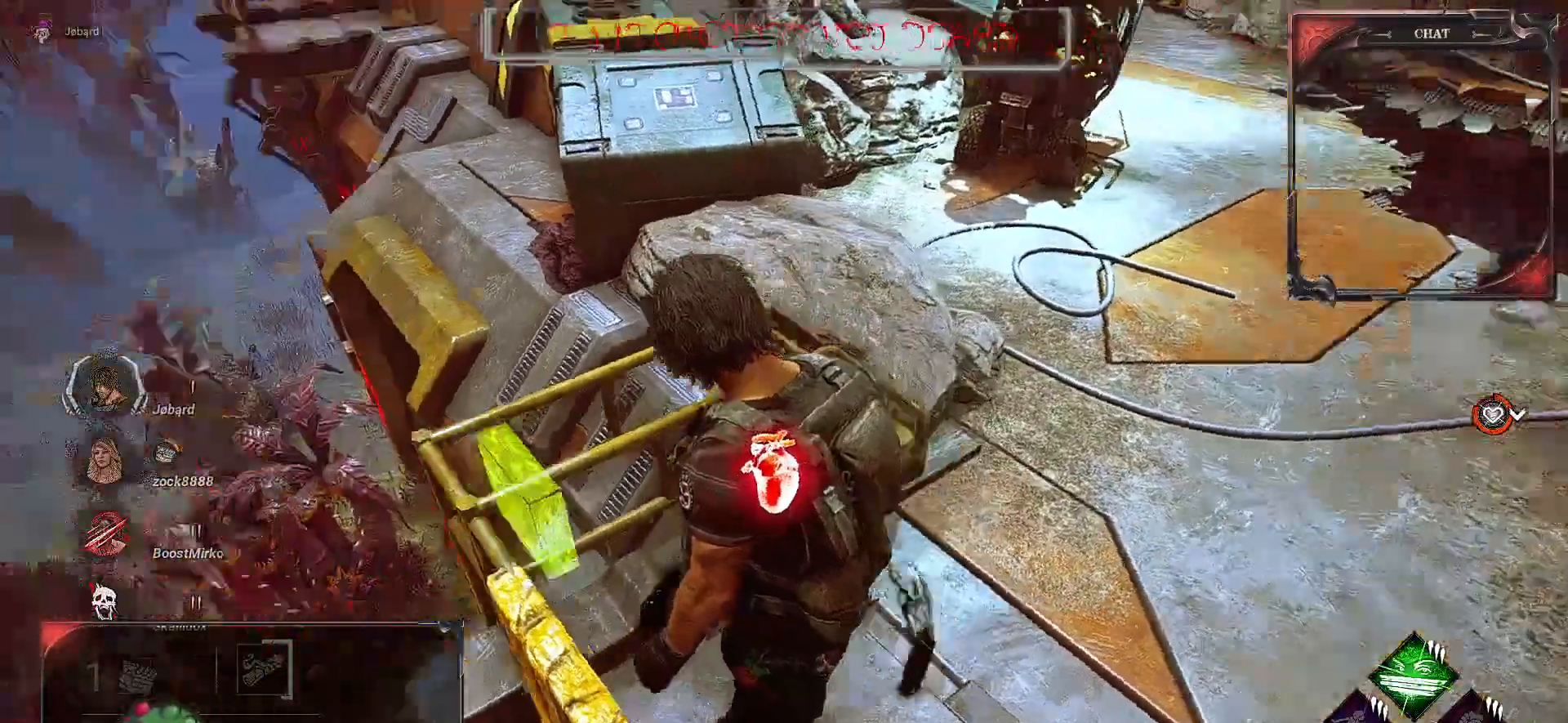
{"keys": ["s"], "mouse": [], "events": [[367, "s", "down"]]}
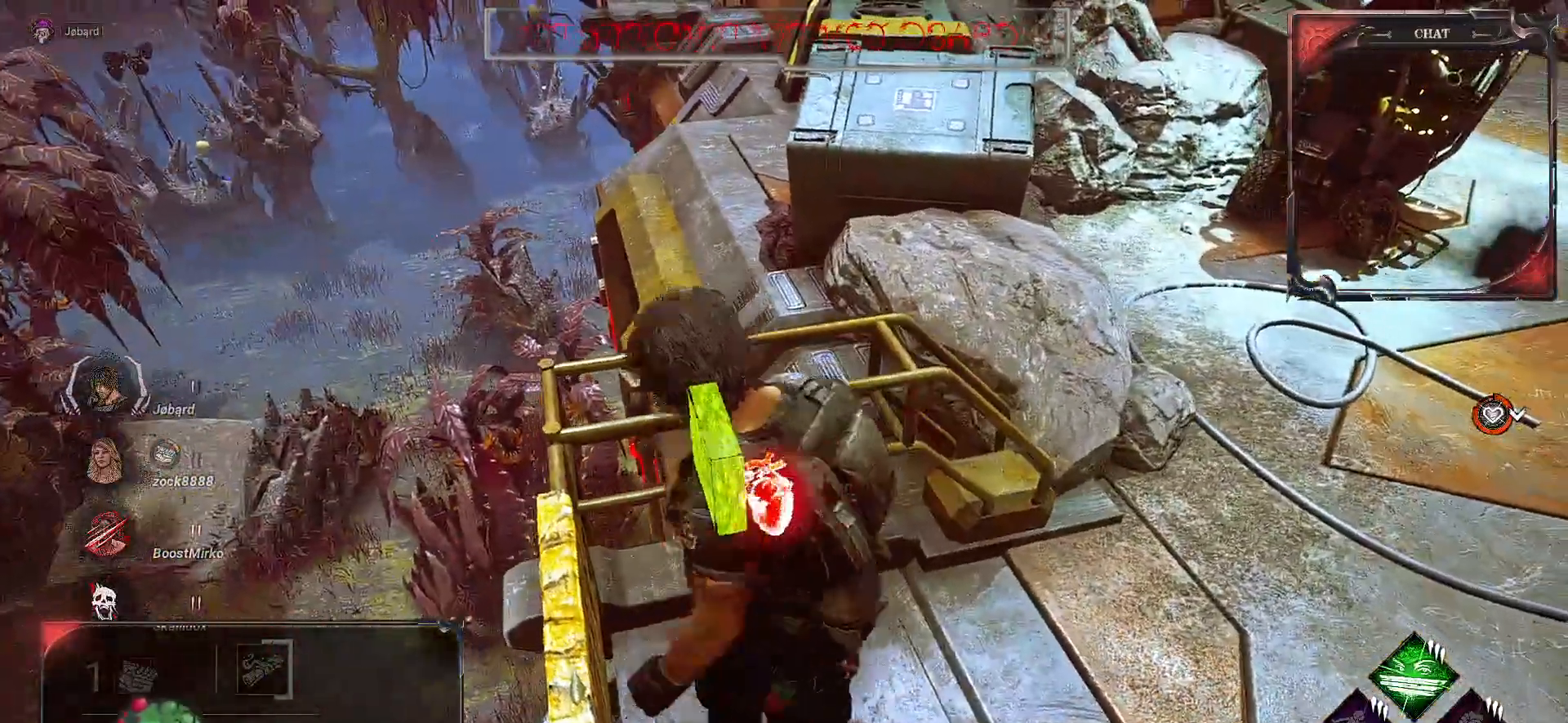
{"keys": ["q"], "mouse": [], "events": [[200, "s", "up"], [383, "q", "down"]]}